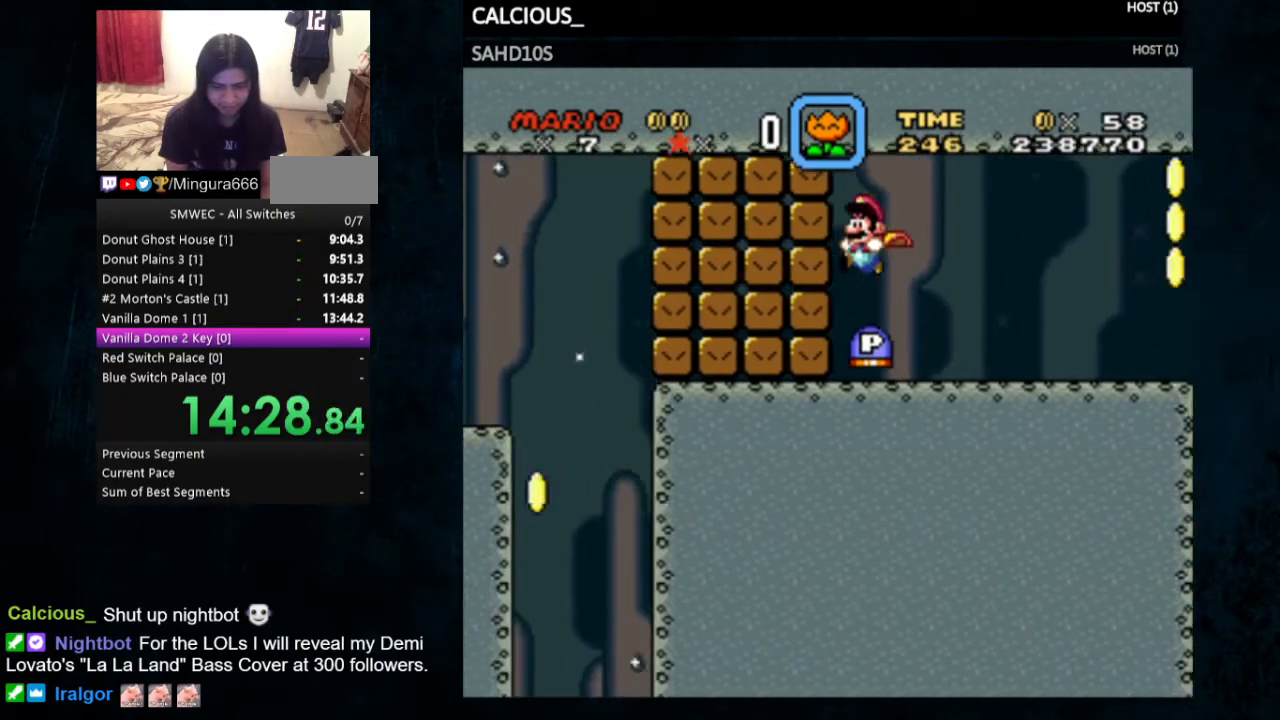
Gameplay with a controller (Nintendo layout); each line is a JSON object with the inputs held at the frame after it. "events" lists button and stick changes between this image and that frame as [ms after this image, input, new state], when the widget could be followed in between. Not read: L1 L3 R1 R3.
{"buttons": ["Y", "DPAD_LEFT"], "events": [[433, "DPAD_LEFT", "down"], [467, "Y", "down"]]}
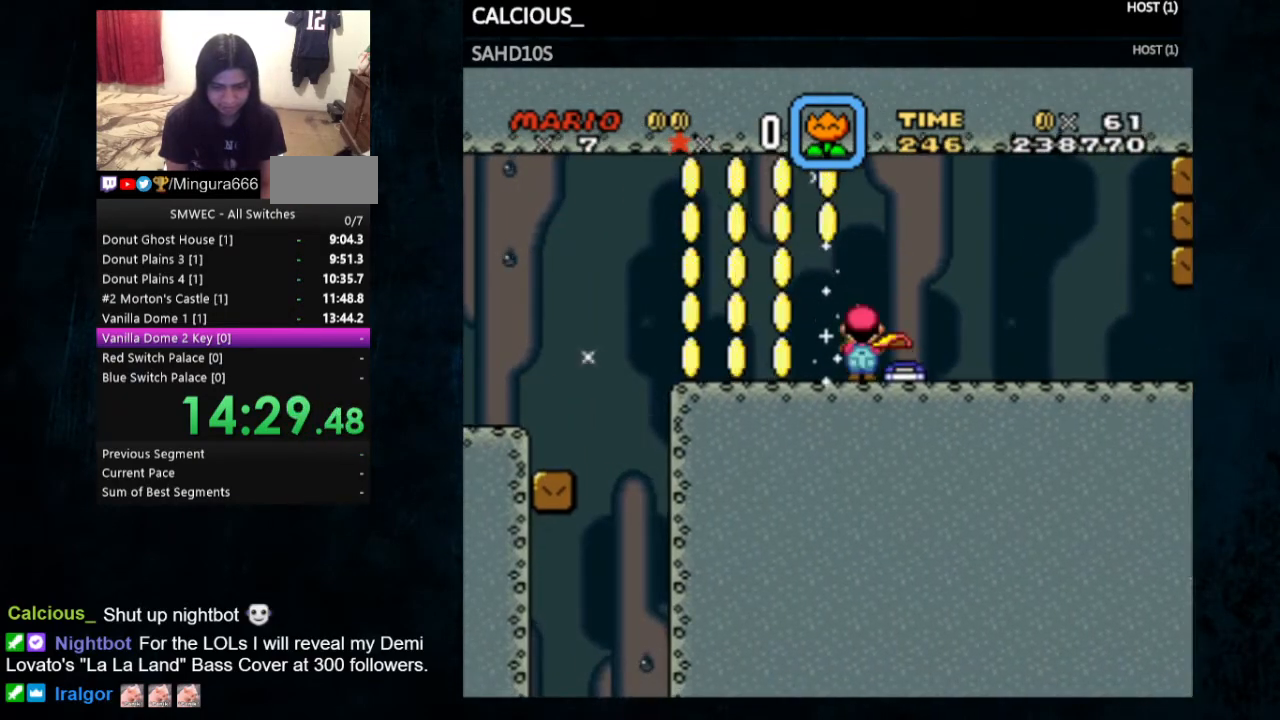
{"buttons": ["B", "Y", "DPAD_LEFT"], "events": [[500, "B", "down"]]}
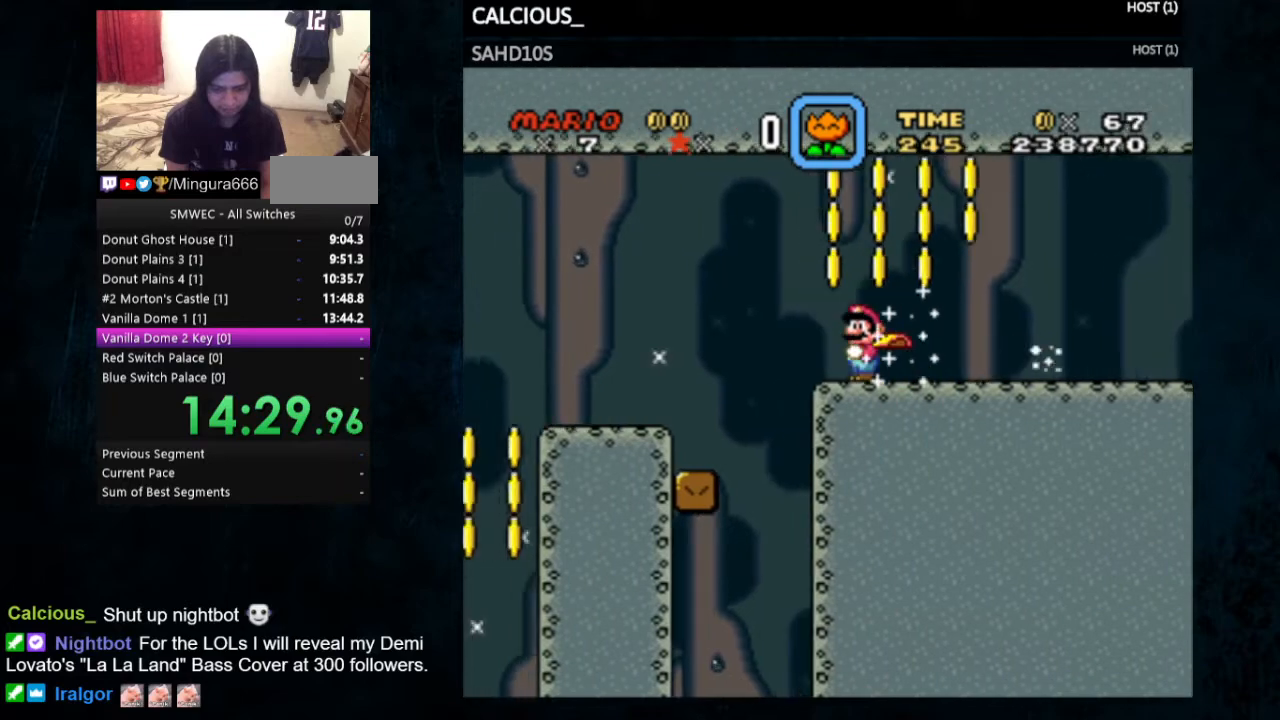
{"buttons": ["Y", "DPAD_LEFT"], "events": [[133, "B", "up"]]}
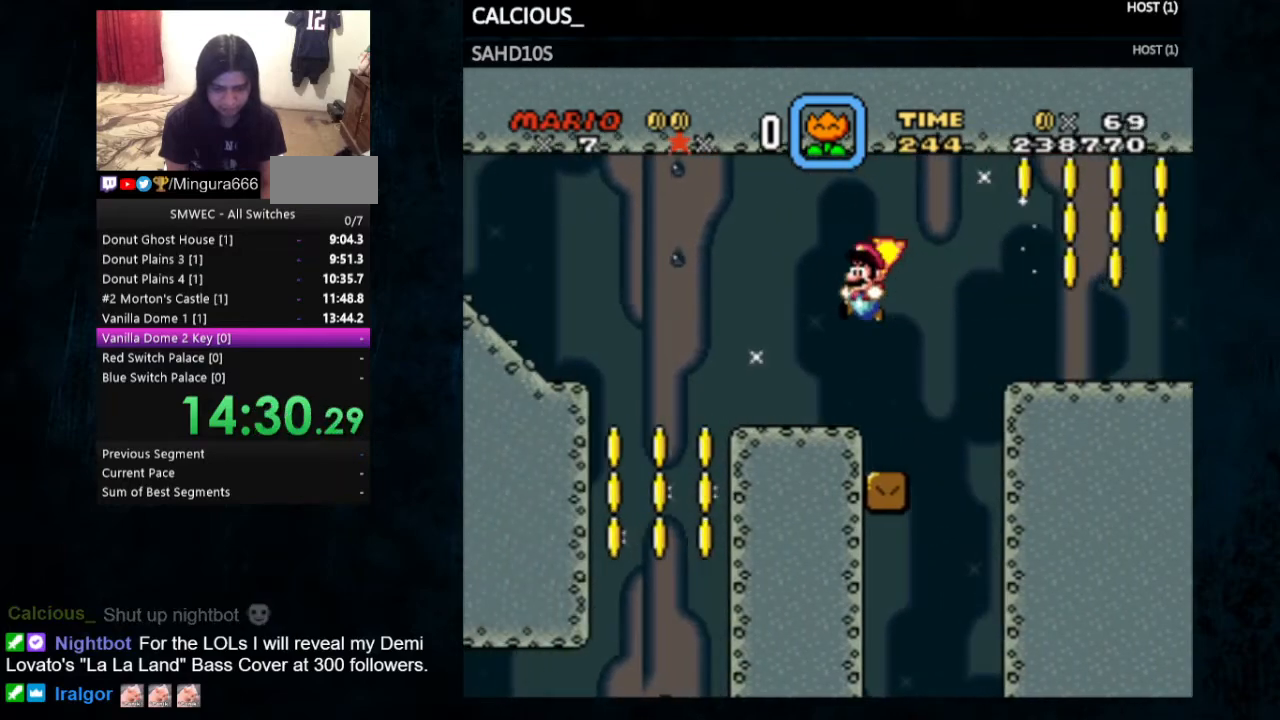
{"buttons": ["Y", "DPAD_LEFT"], "events": []}
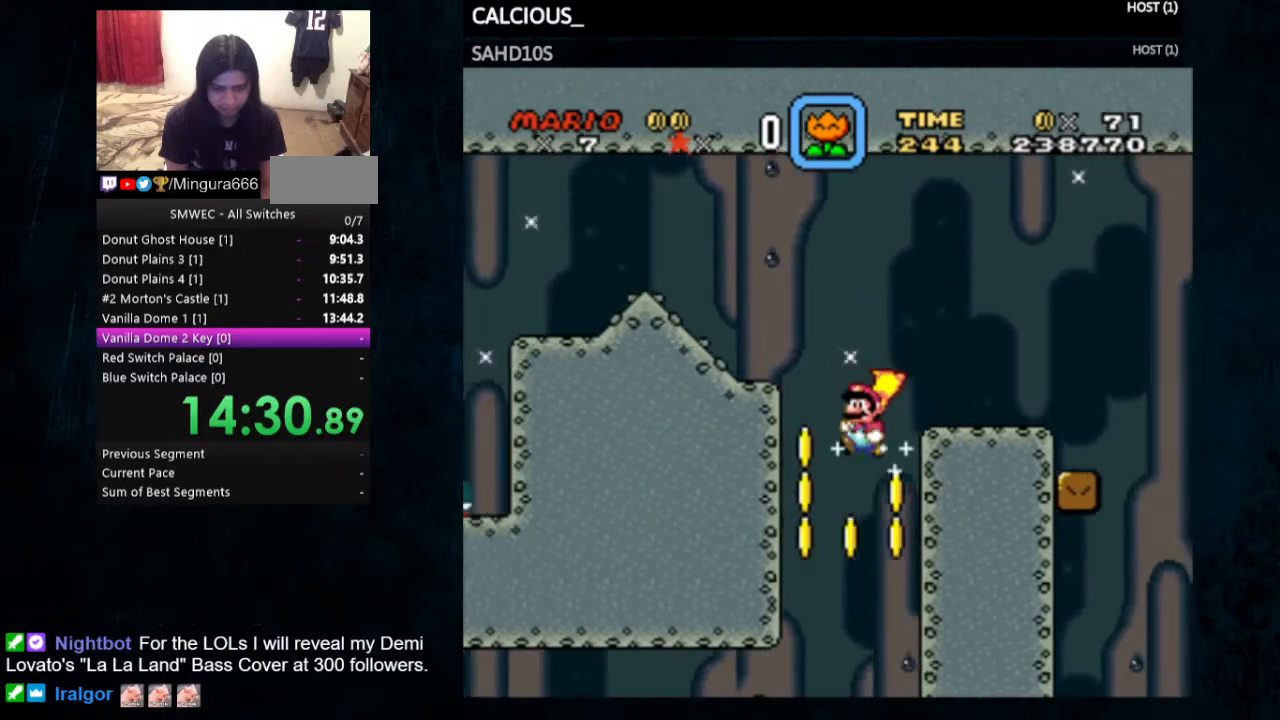
{"buttons": ["B", "Y", "DPAD_LEFT"], "events": [[267, "B", "down"]]}
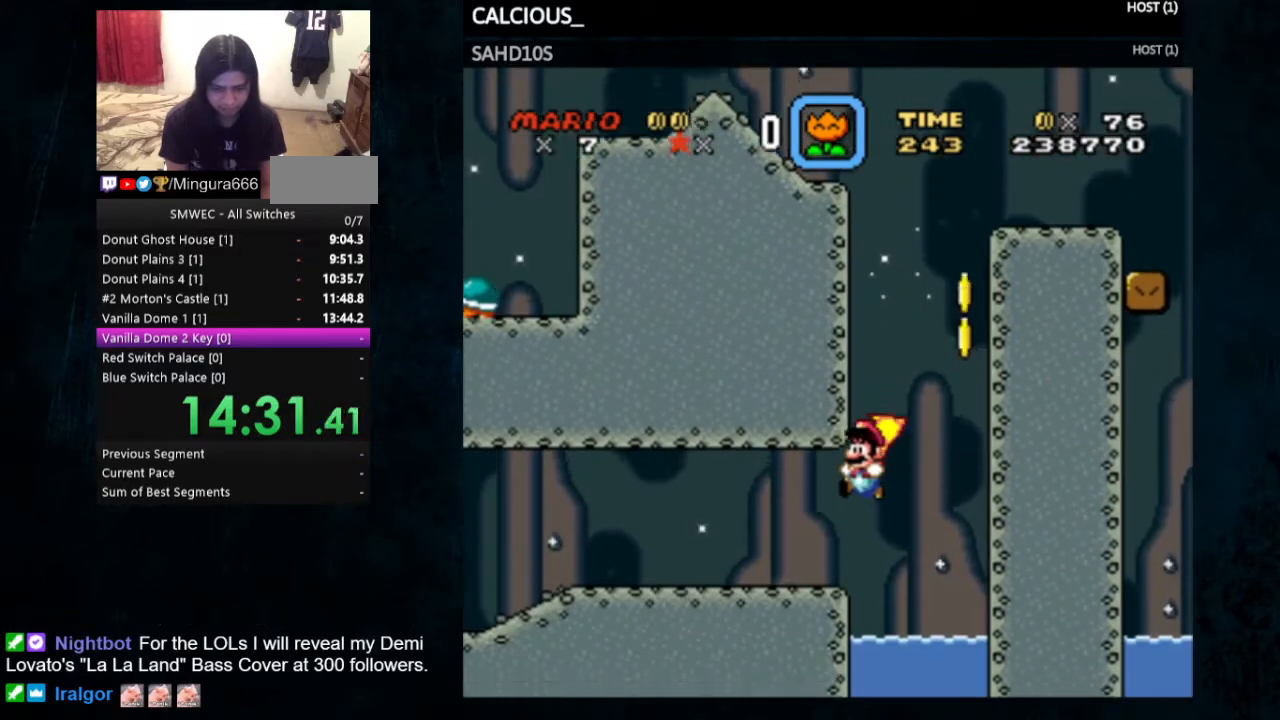
{"buttons": ["X", "Y", "DPAD_LEFT"], "events": [[167, "B", "up"], [467, "X", "down"]]}
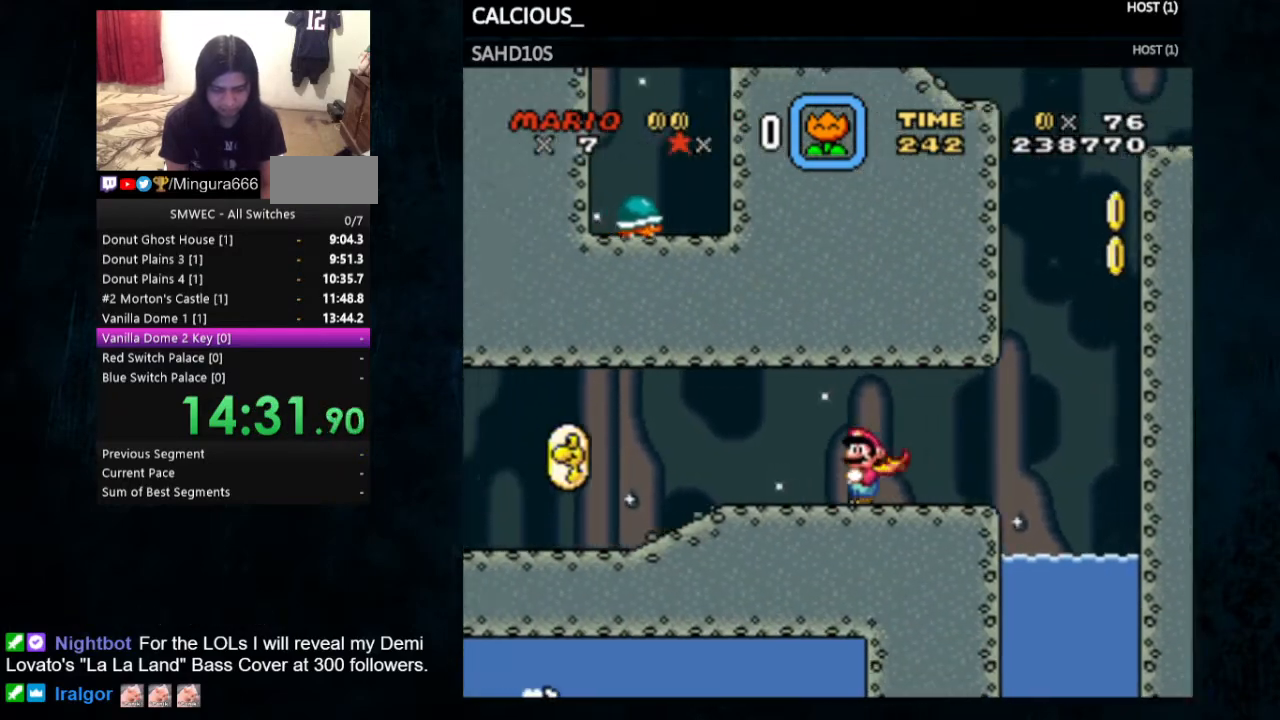
{"buttons": ["X", "Y", "DPAD_LEFT"], "events": []}
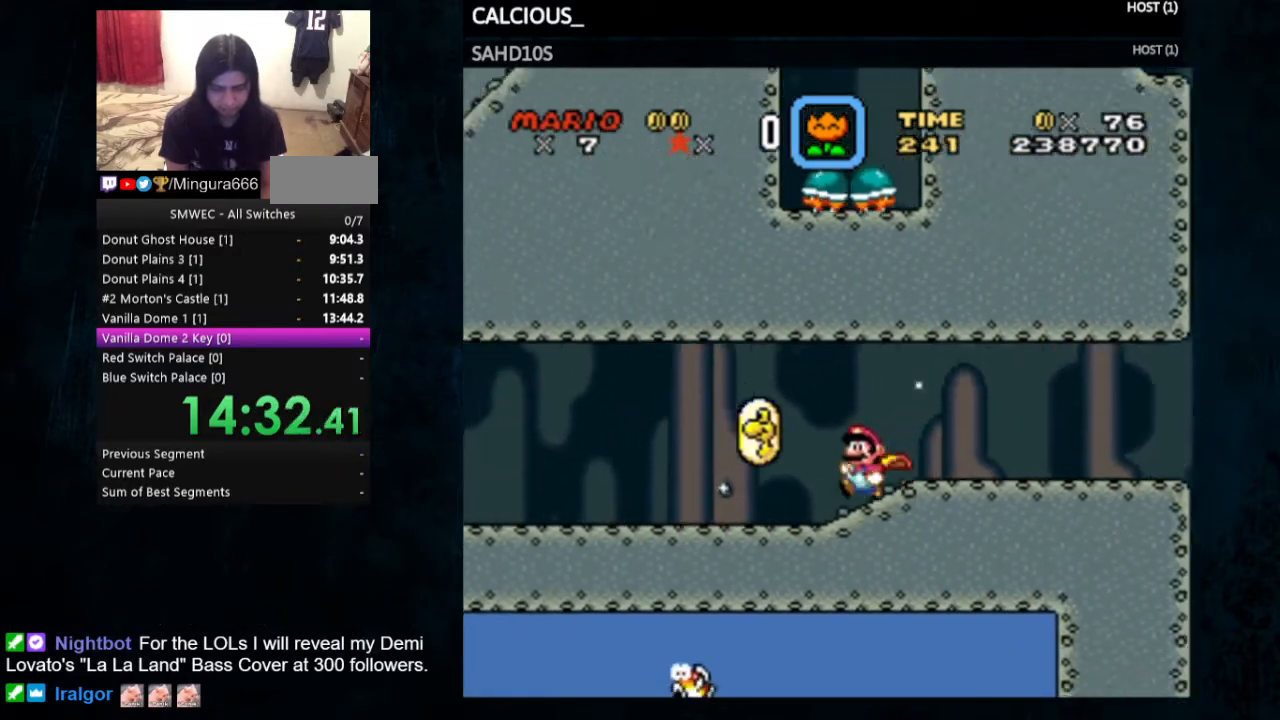
{"buttons": ["Y", "DPAD_LEFT"], "events": [[33, "X", "up"]]}
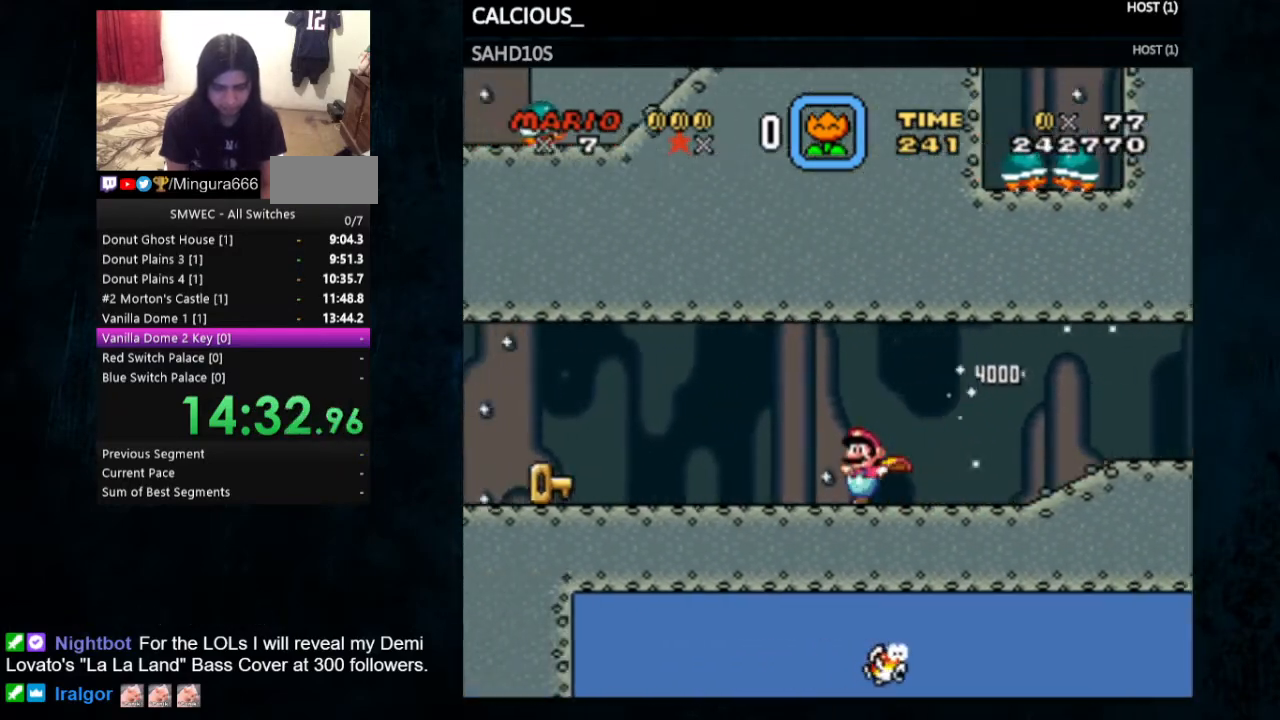
{"buttons": ["Y", "DPAD_LEFT"], "events": []}
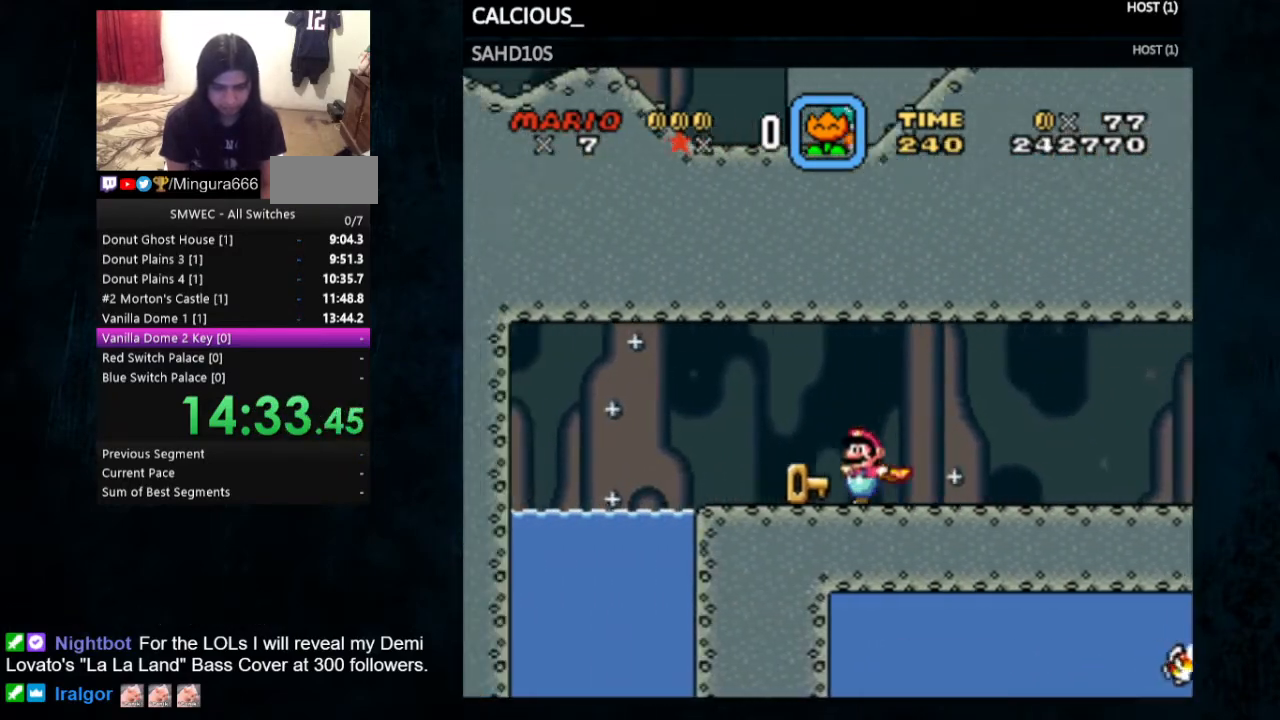
{"buttons": ["Y", "DPAD_DOWN"], "events": [[267, "DPAD_LEFT", "up"], [300, "DPAD_DOWN", "down"]]}
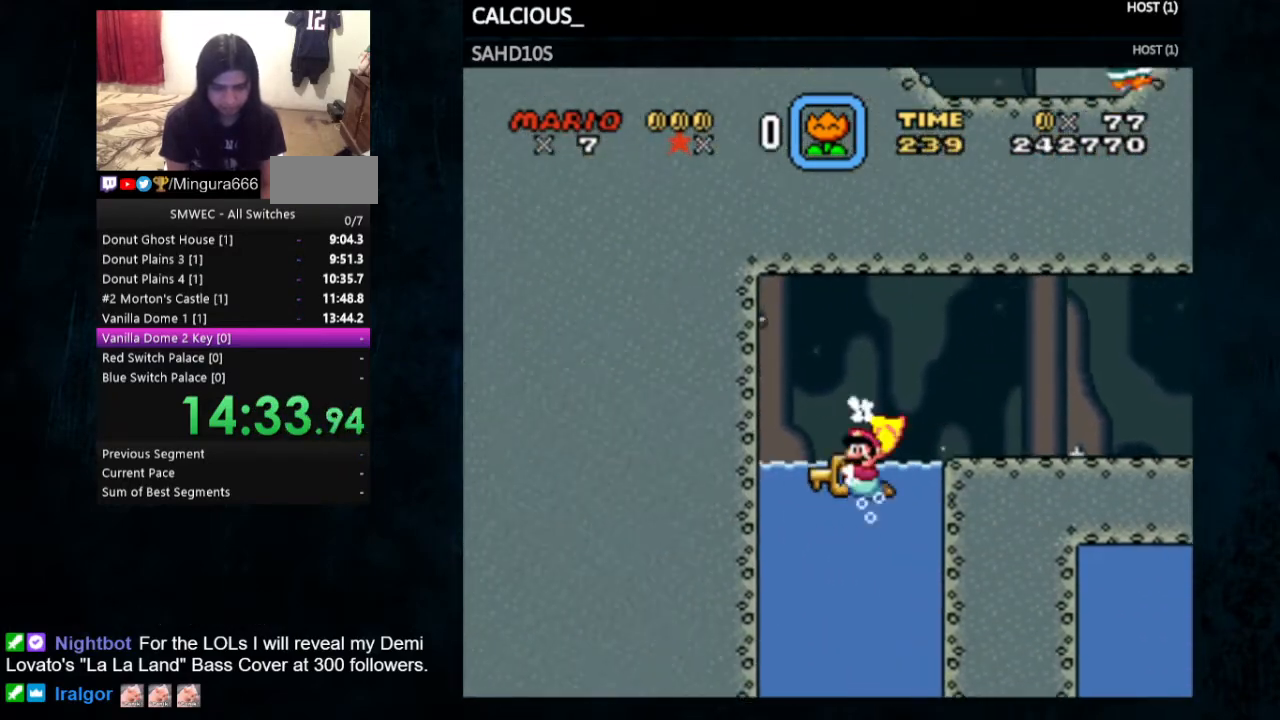
{"buttons": ["Y"], "events": [[133, "DPAD_DOWN", "up"], [133, "DPAD_RIGHT", "down"], [233, "DPAD_RIGHT", "up"]]}
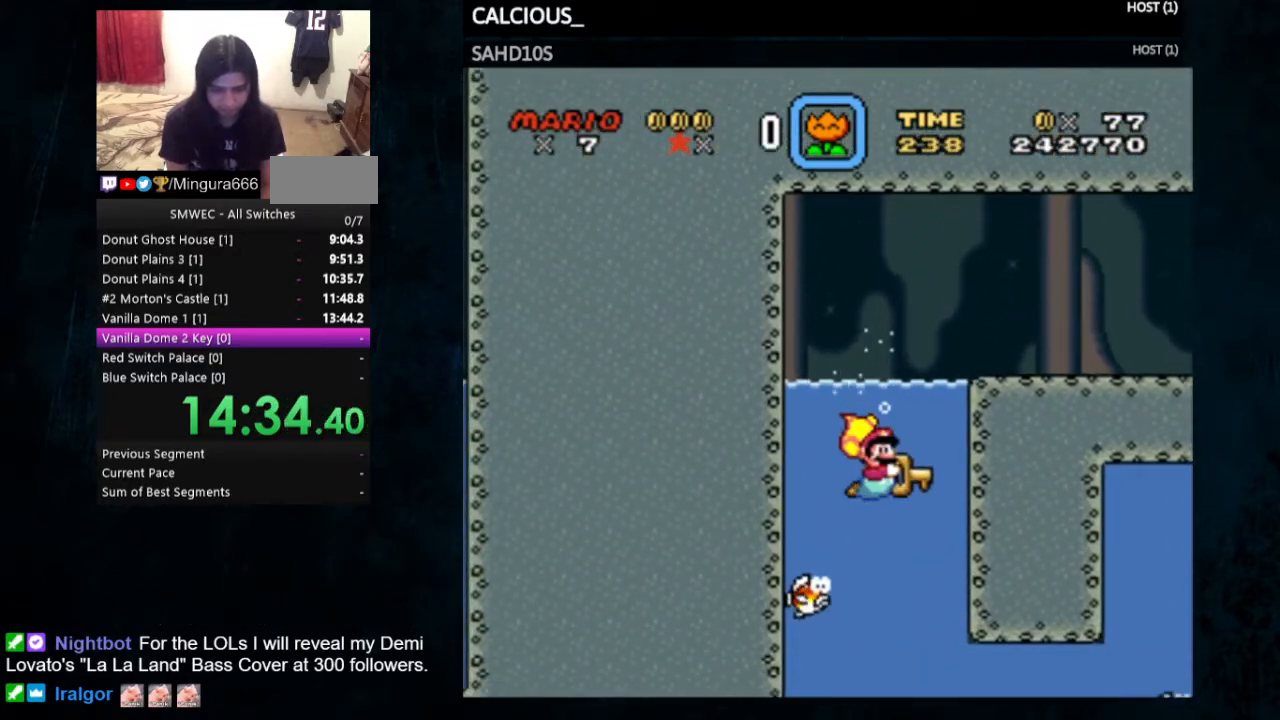
{"buttons": ["Y", "DPAD_DOWN"], "events": [[233, "DPAD_DOWN", "down"]]}
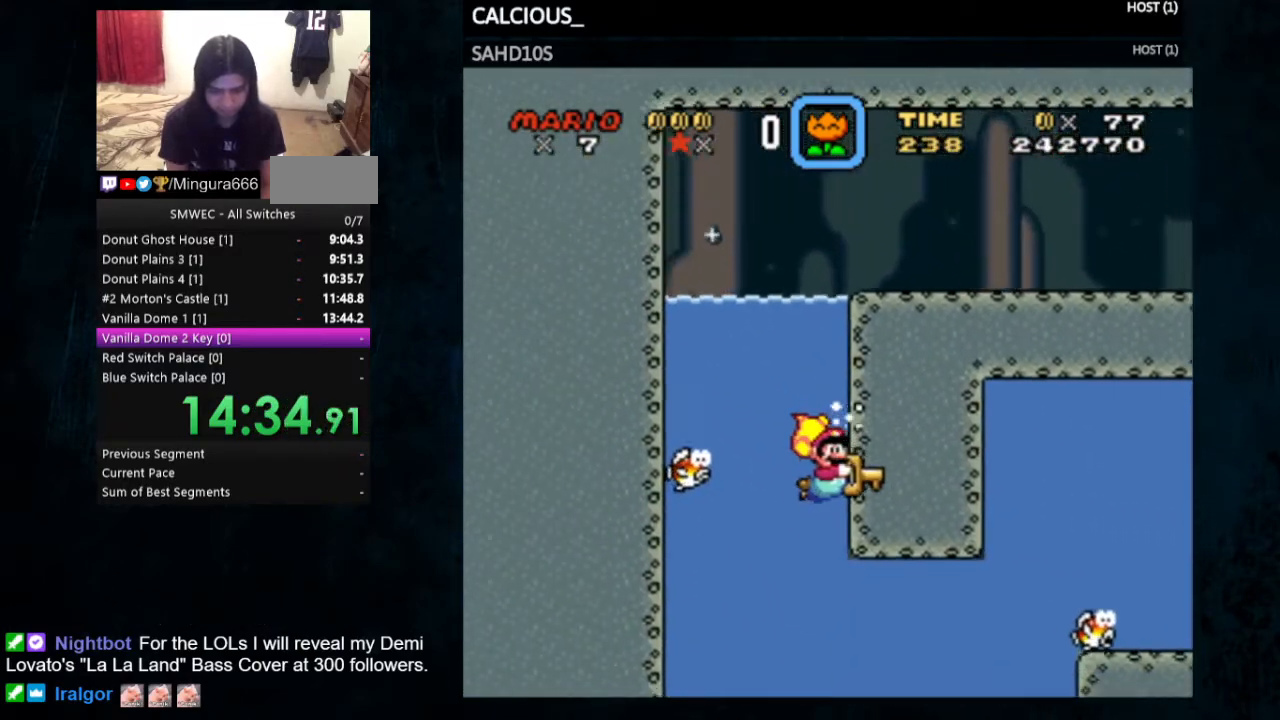
{"buttons": ["Y", "DPAD_RIGHT"], "events": [[467, "DPAD_DOWN", "up"], [467, "DPAD_RIGHT", "down"]]}
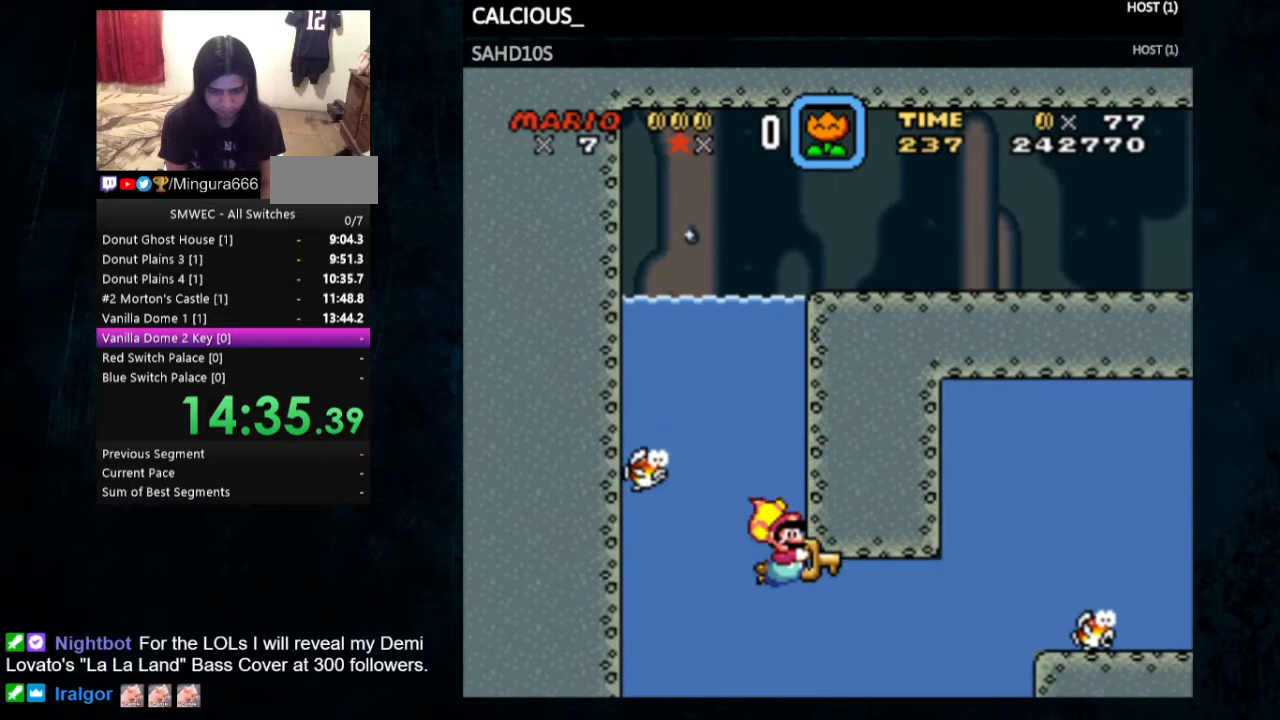
{"buttons": ["Y", "DPAD_RIGHT"], "events": []}
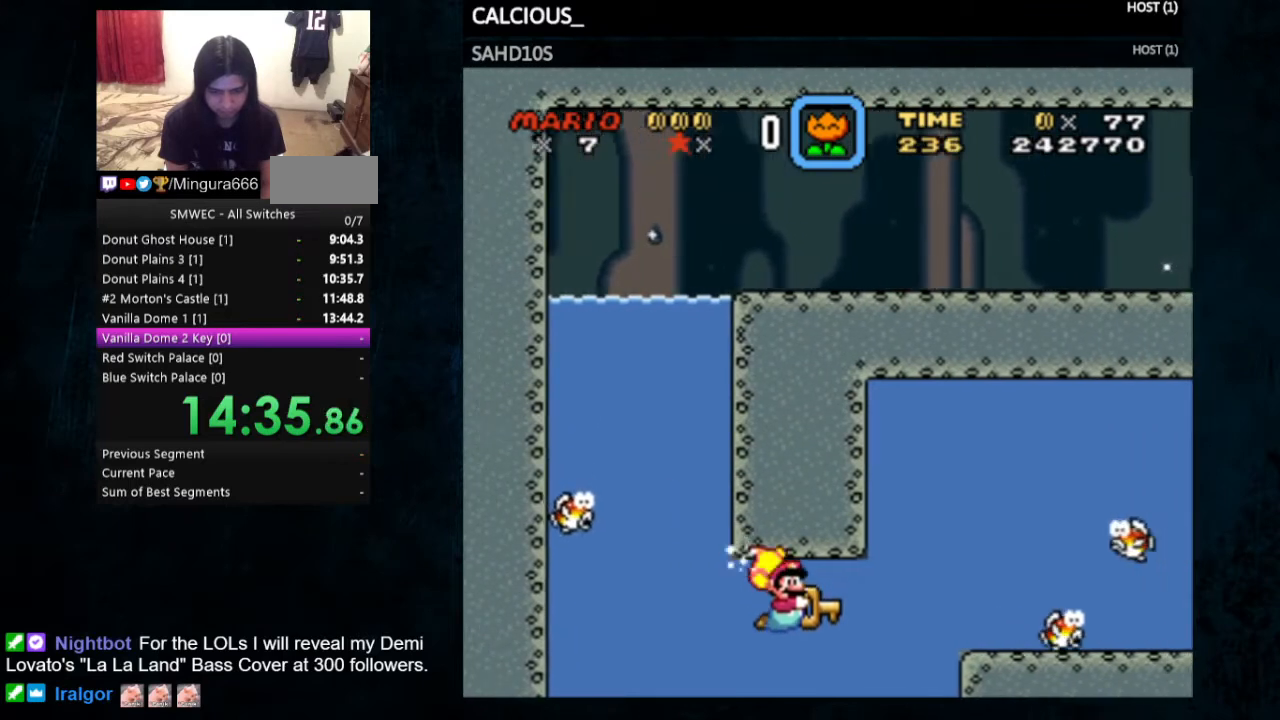
{"buttons": ["X", "Y"], "events": [[467, "DPAD_RIGHT", "up"], [500, "X", "down"]]}
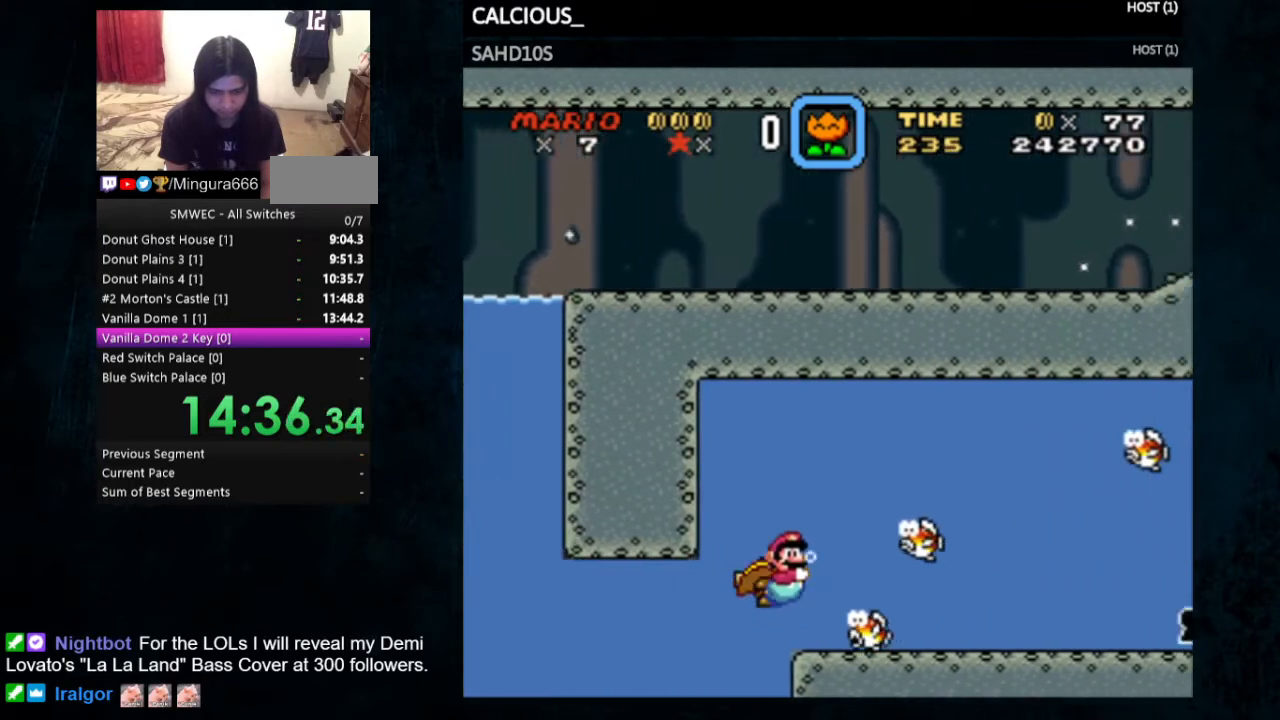
{"buttons": ["Y"], "events": [[100, "X", "up"]]}
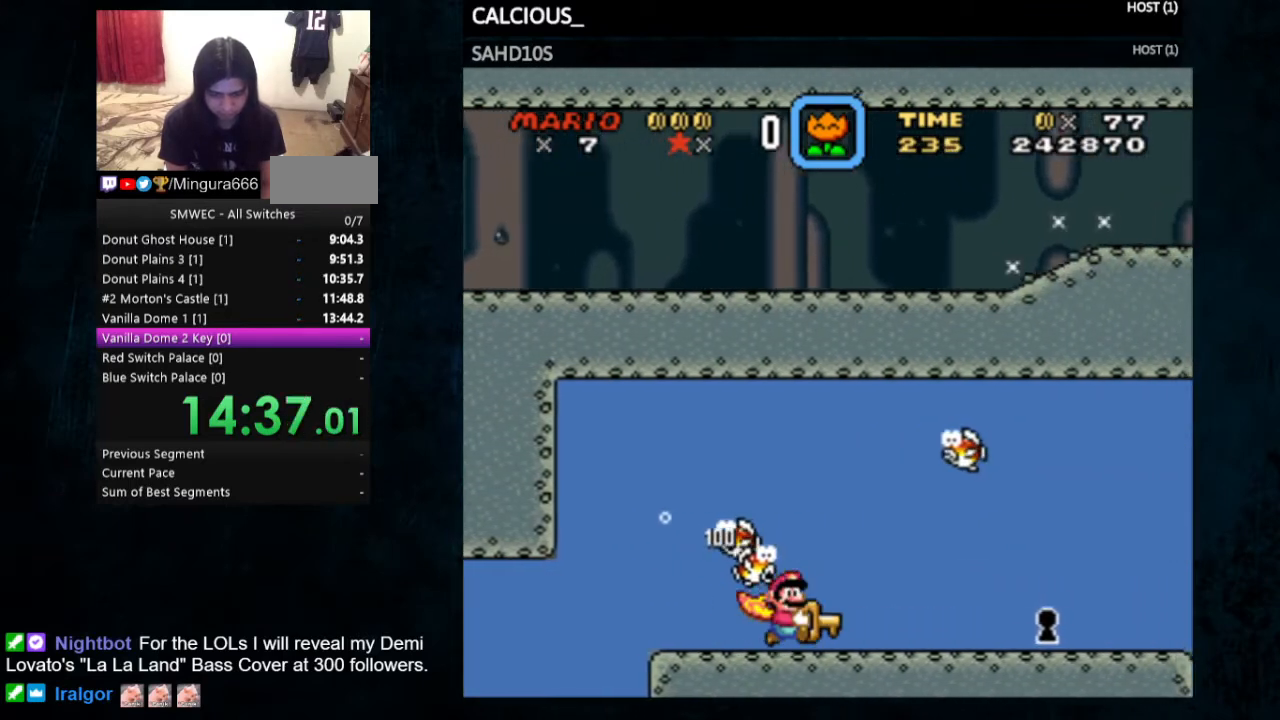
{"buttons": ["Y", "DPAD_RIGHT"], "events": [[100, "DPAD_RIGHT", "down"], [367, "DPAD_RIGHT", "up"], [467, "DPAD_RIGHT", "down"]]}
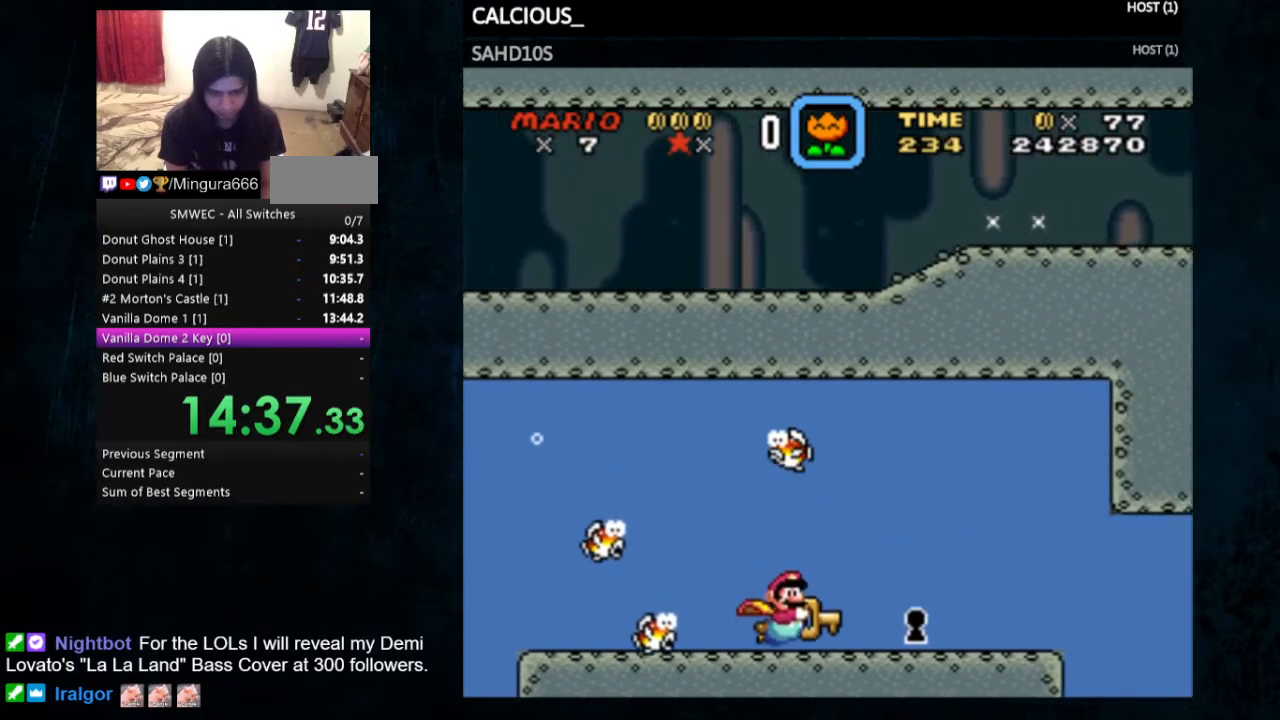
{"buttons": ["Y"], "events": [[133, "DPAD_RIGHT", "up"], [267, "DPAD_RIGHT", "down"], [400, "DPAD_RIGHT", "up"]]}
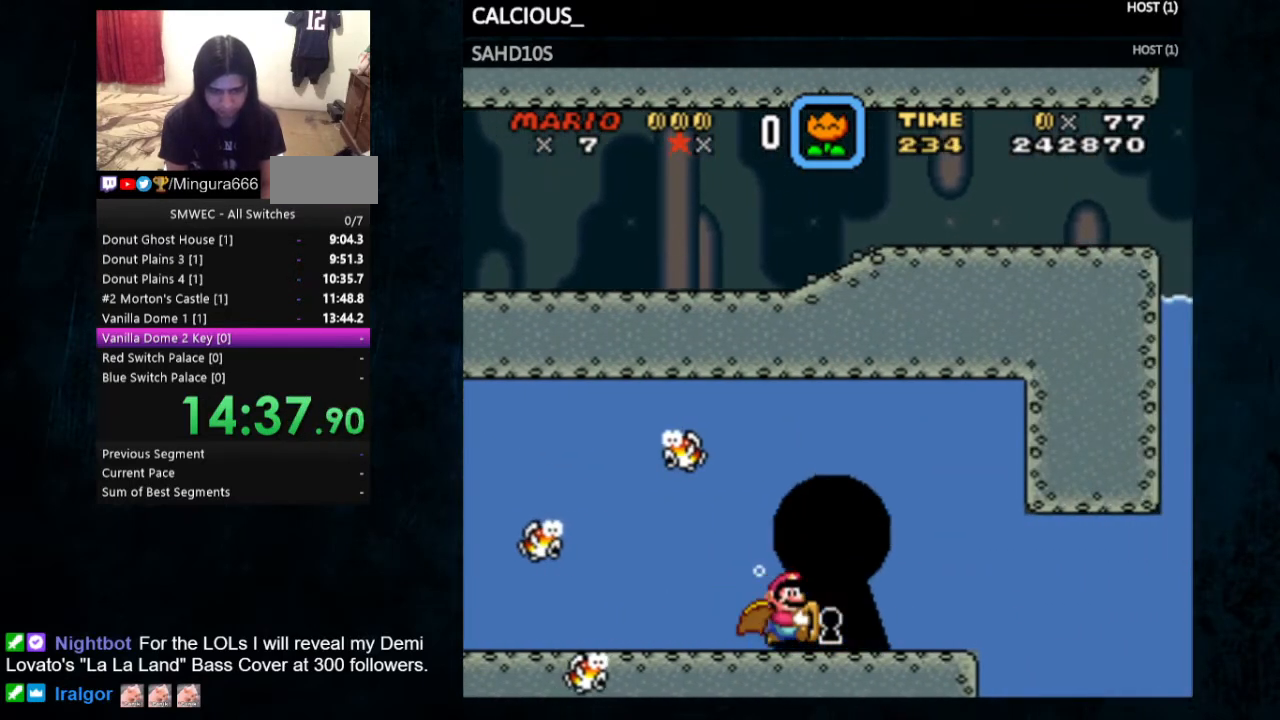
{"buttons": [], "events": [[100, "Y", "up"]]}
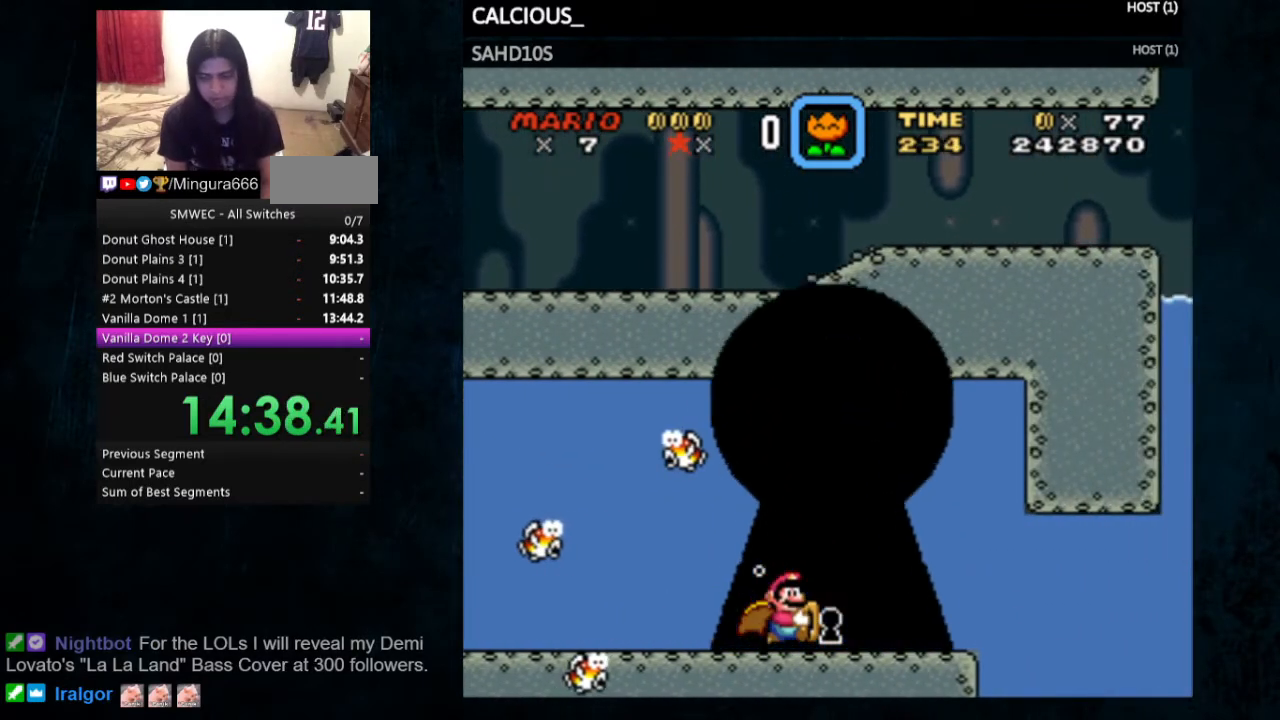
{"buttons": [], "events": []}
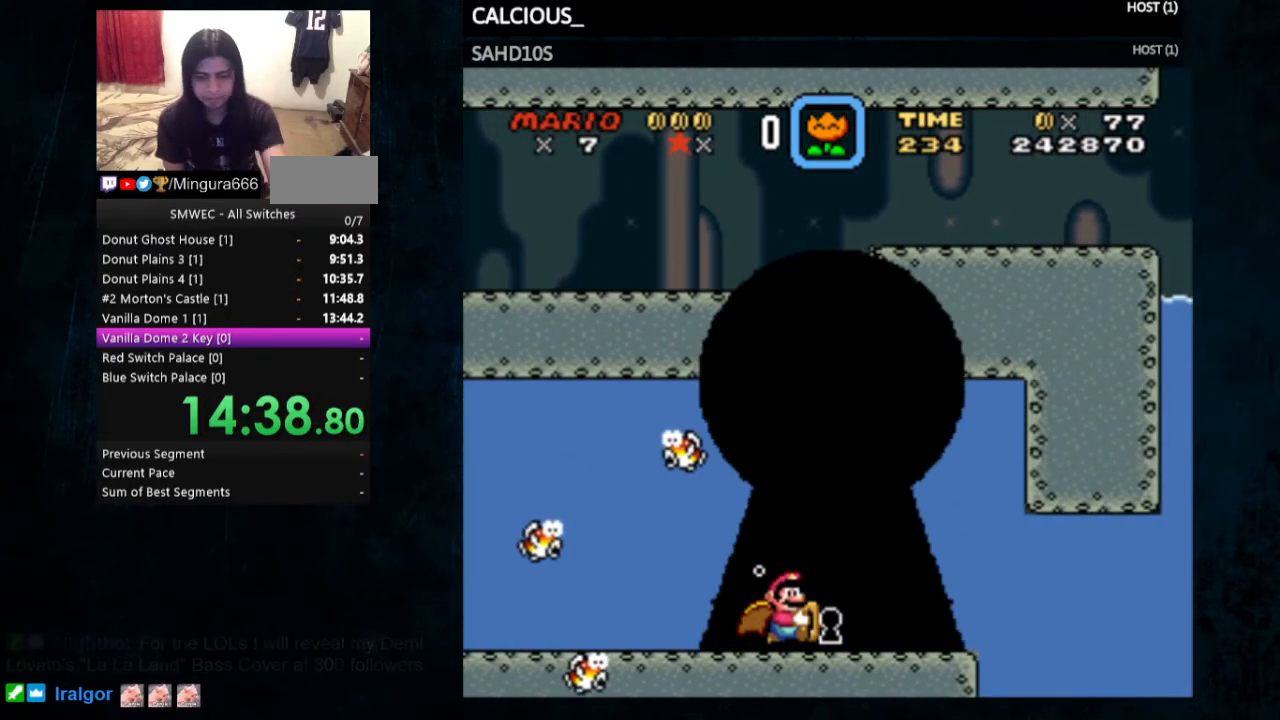
{"buttons": [], "events": []}
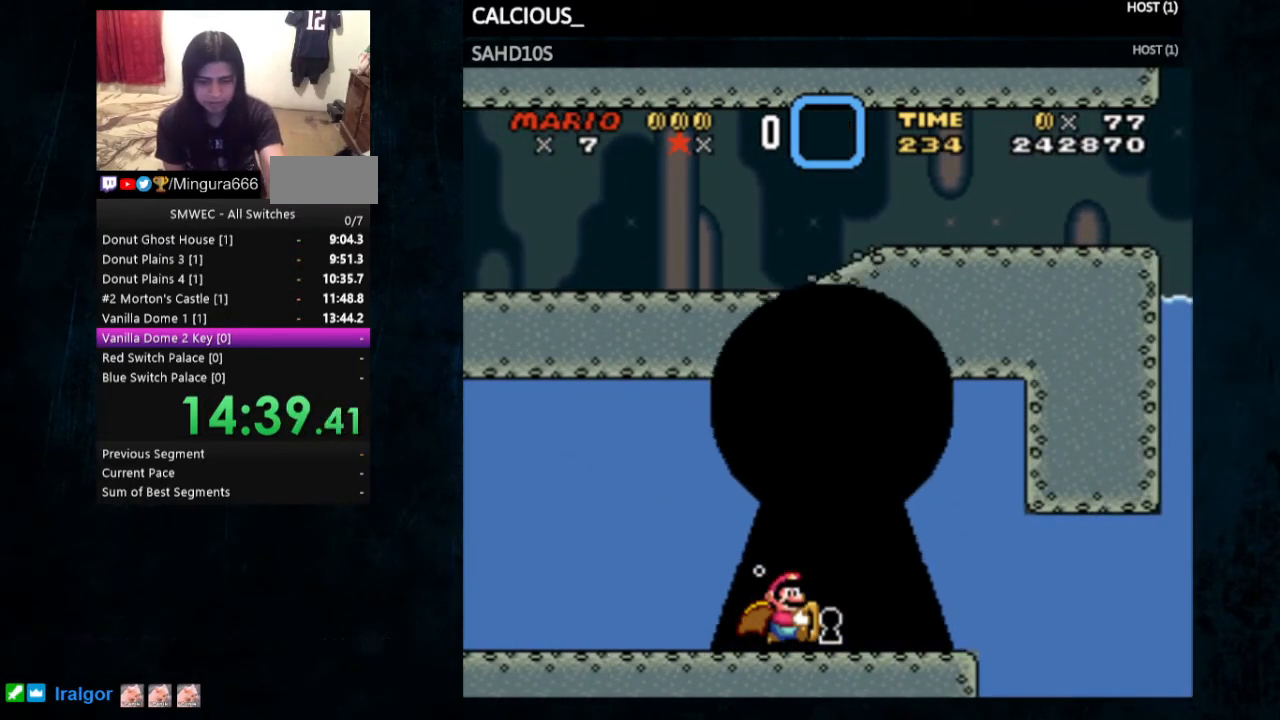
{"buttons": [], "events": []}
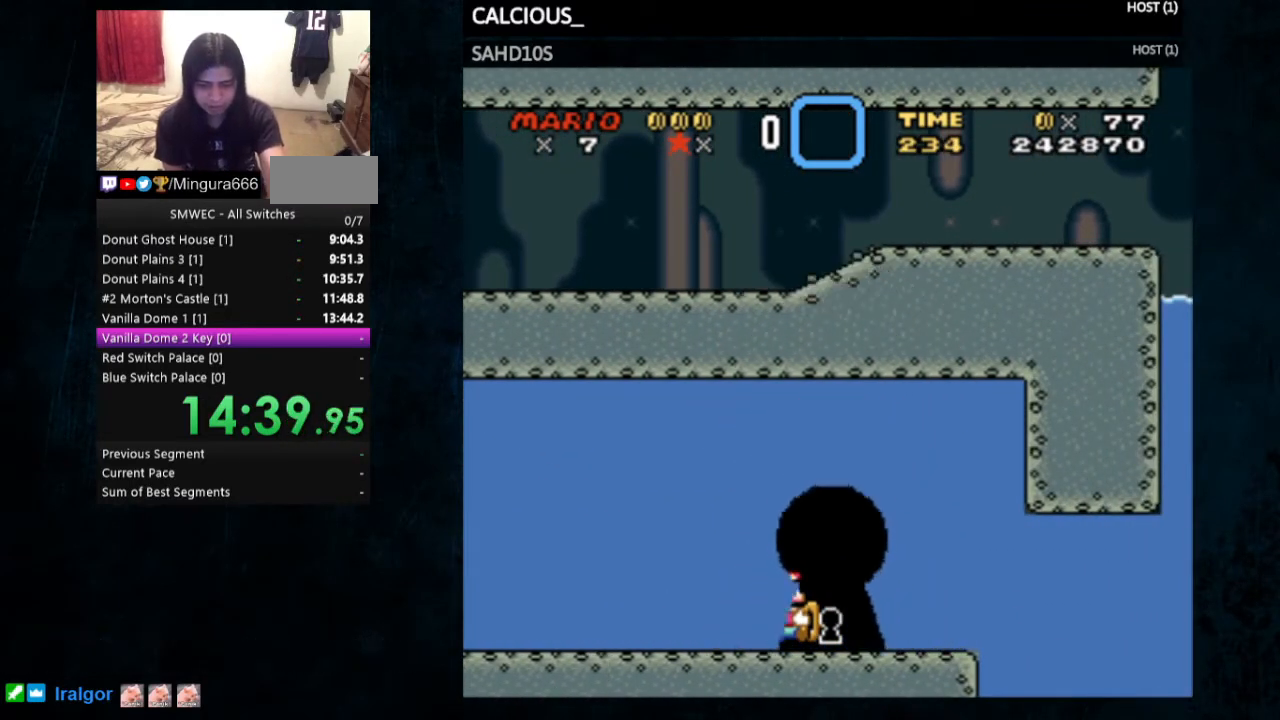
{"buttons": [], "events": []}
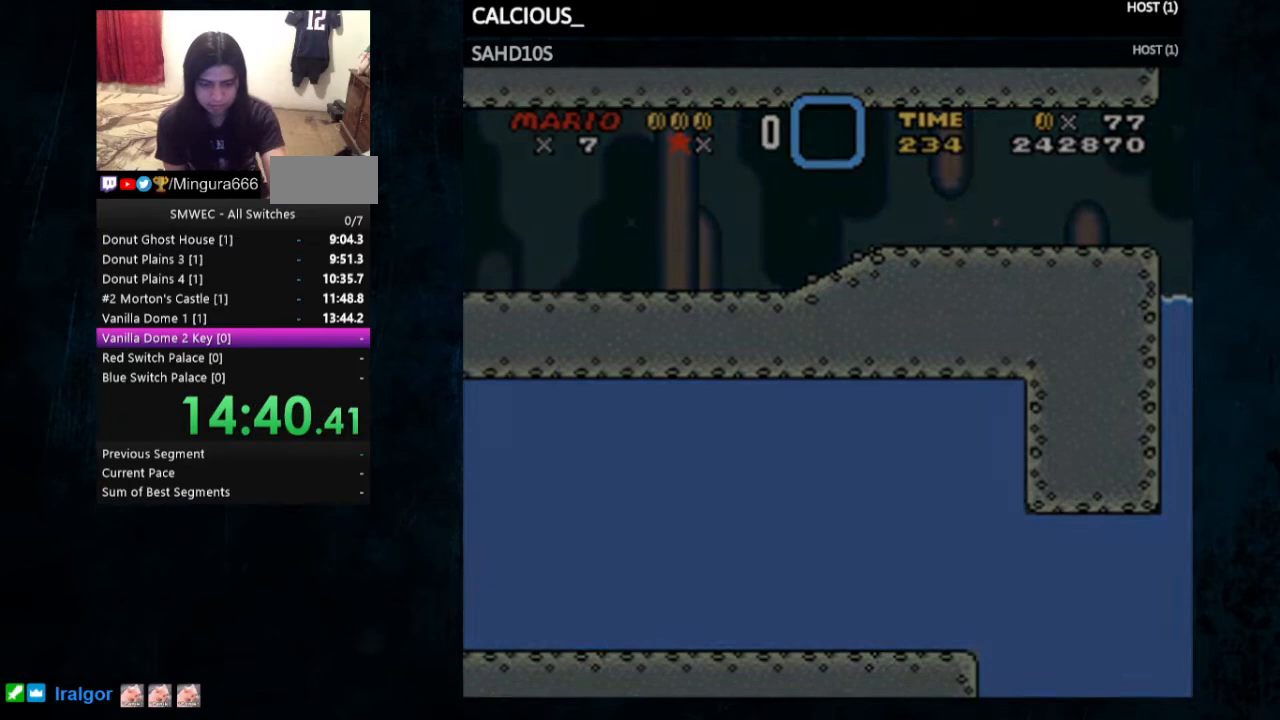
{"buttons": [], "events": []}
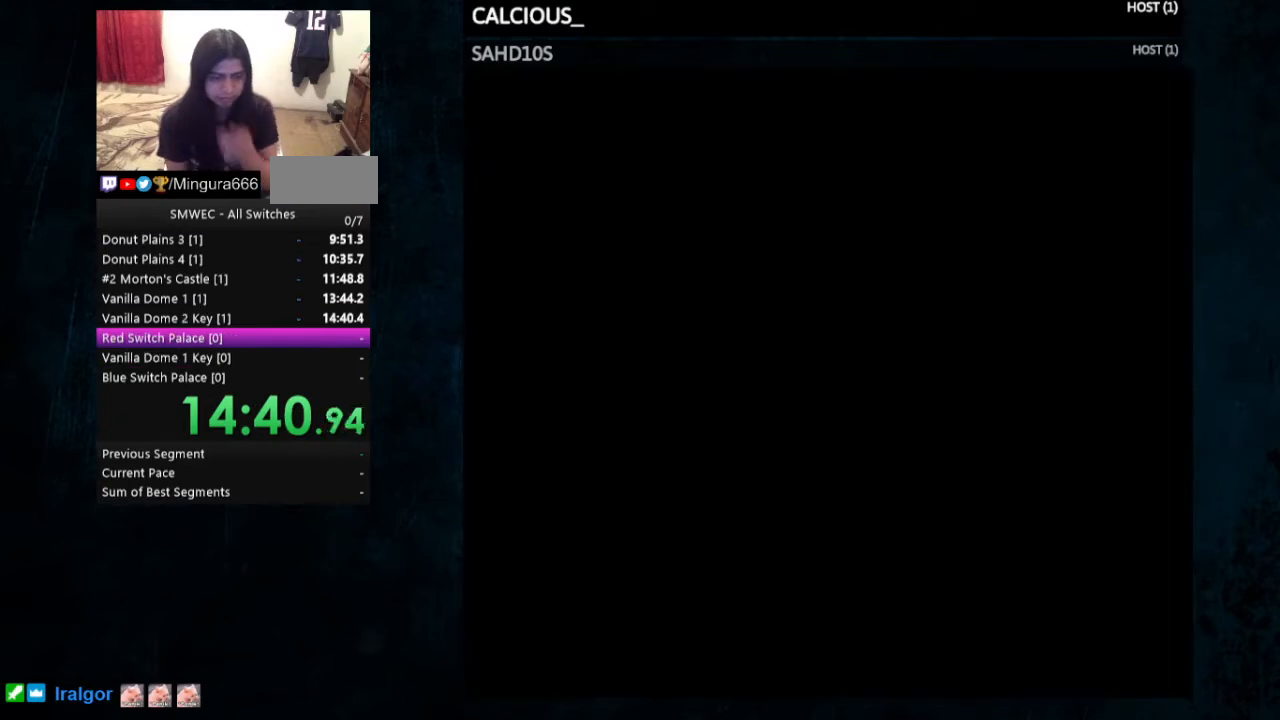
{"buttons": [], "events": []}
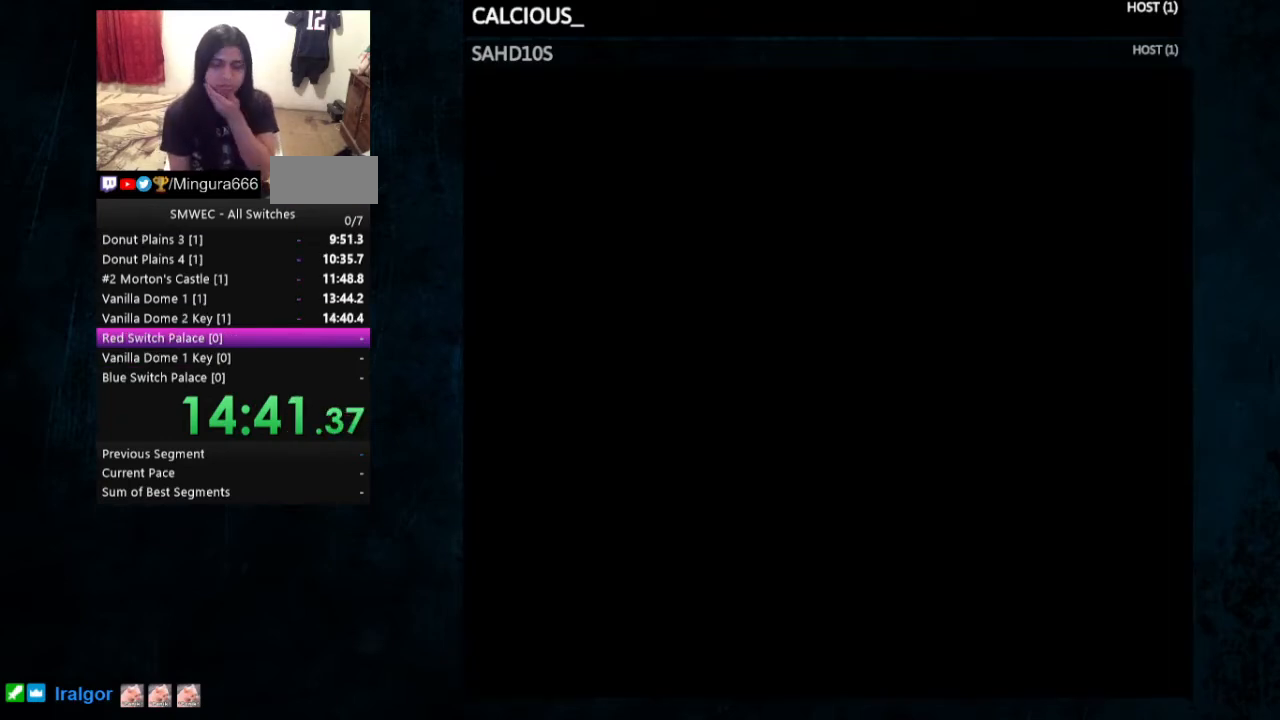
{"buttons": ["A", "B"], "events": [[467, "A", "down"], [467, "B", "down"]]}
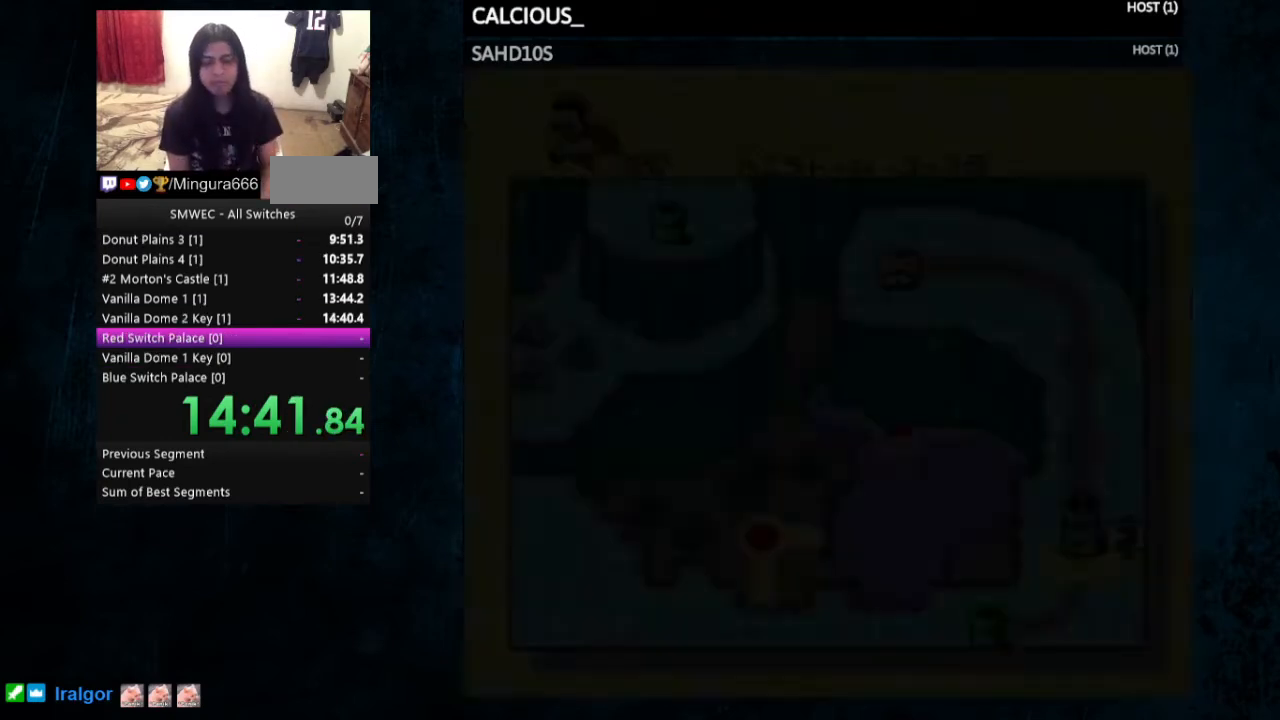
{"buttons": [], "events": [[200, "A", "up"], [200, "B", "up"]]}
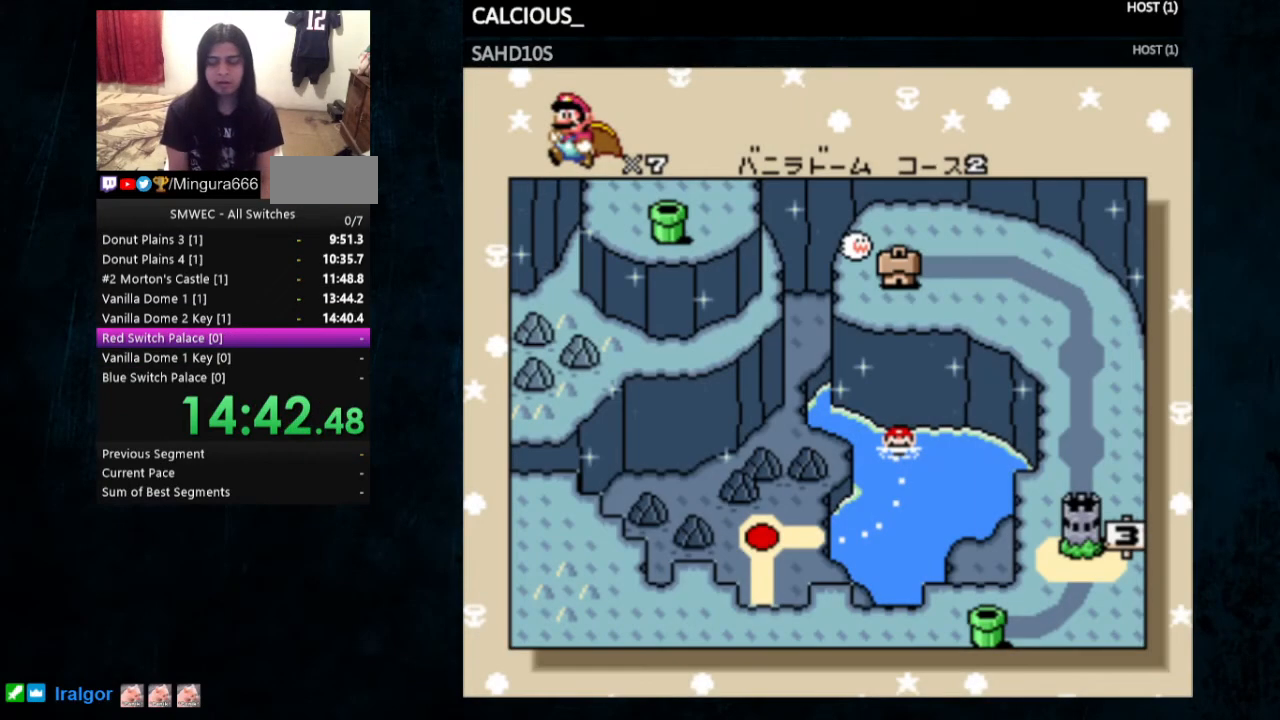
{"buttons": [], "events": [[333, "A", "down"], [367, "B", "down"], [467, "A", "up"], [467, "B", "up"]]}
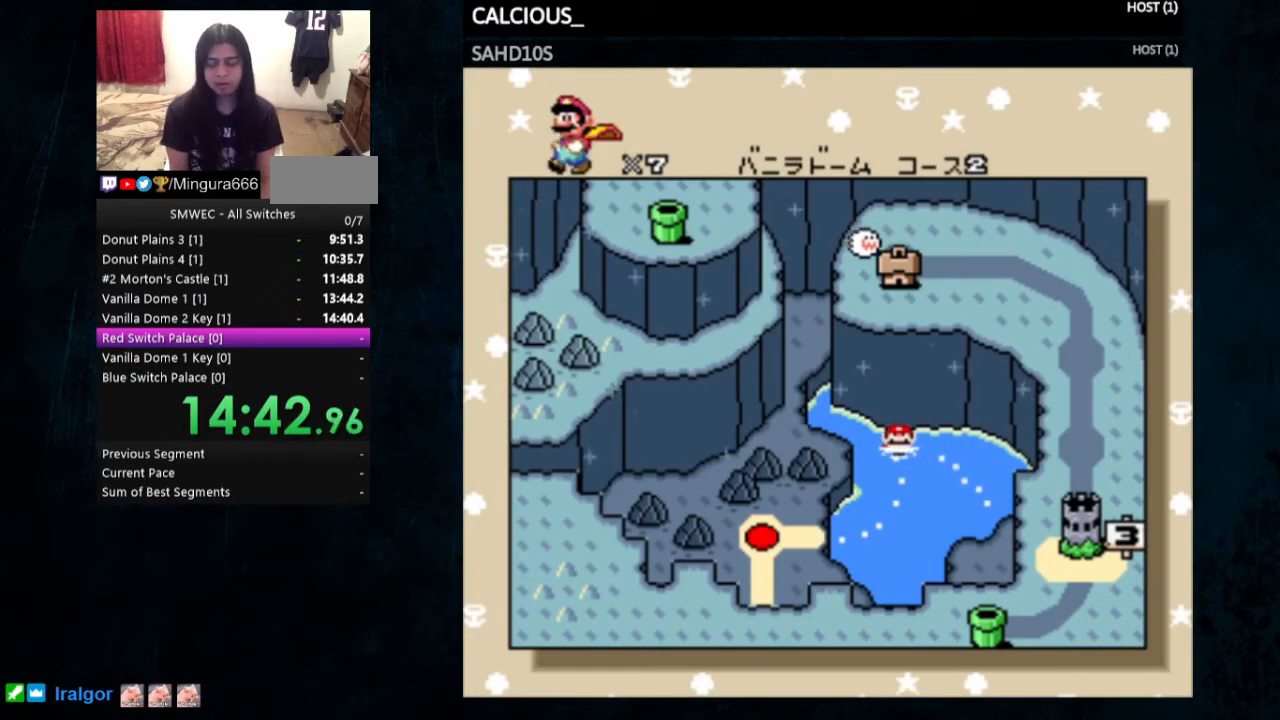
{"buttons": ["A", "B"], "events": [[67, "A", "down"], [67, "B", "down"], [133, "A", "up"], [133, "B", "up"], [200, "A", "down"], [200, "B", "down"], [267, "A", "up"], [267, "B", "up"], [333, "A", "down"], [333, "B", "down"], [400, "A", "up"], [400, "B", "up"], [500, "A", "down"], [500, "B", "down"]]}
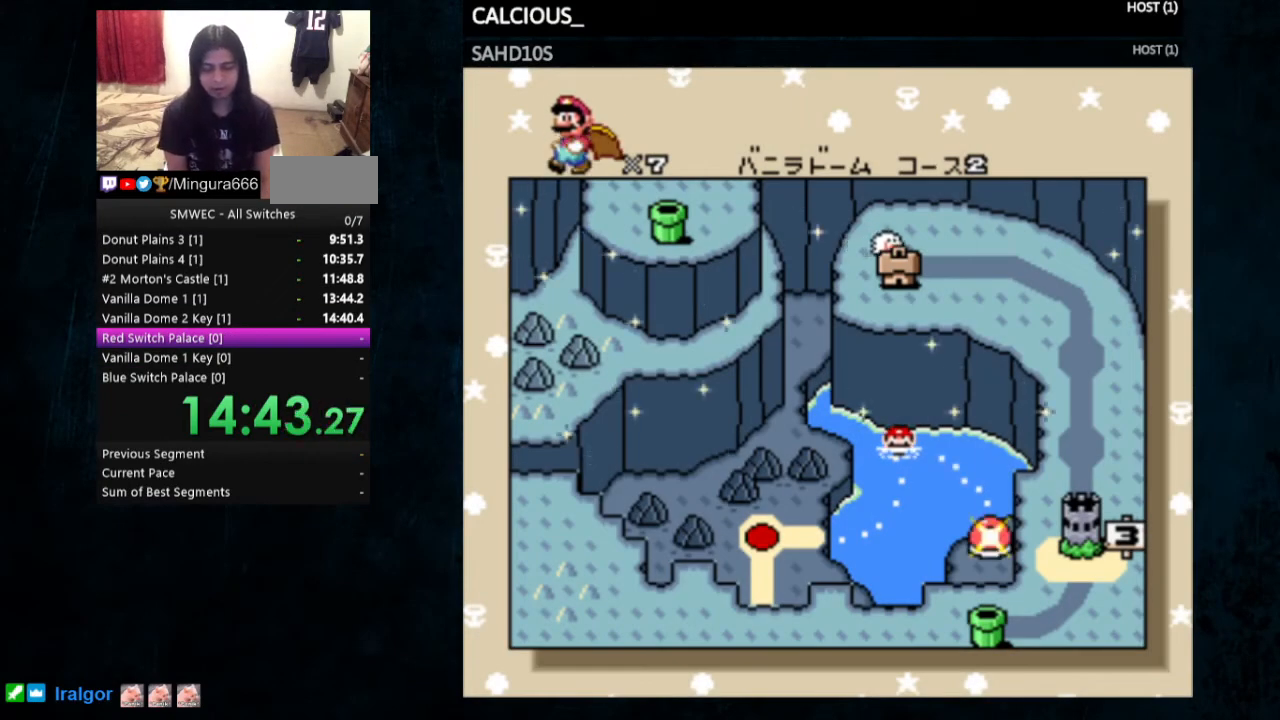
{"buttons": [], "events": [[33, "B", "up"], [67, "A", "up"], [100, "A", "down"], [167, "B", "down"], [200, "A", "up"], [200, "B", "up"], [267, "B", "down"], [333, "B", "up"], [400, "A", "down"], [500, "A", "up"]]}